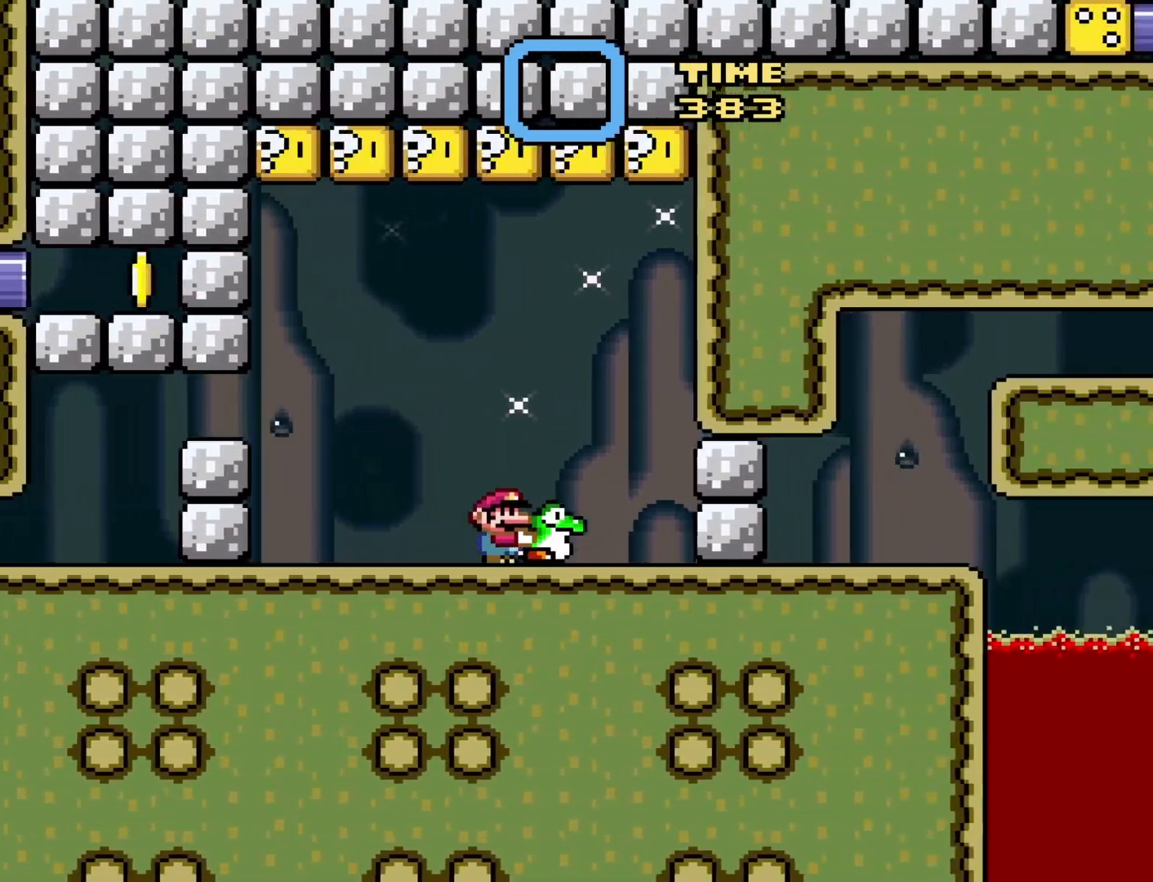
Gameplay with a controller (Nintendo layout); each line is a JSON object with the inputs held at the frame after it. "events" lists button and stick changes between this image and that frame as [ms after this image, input, new state], when the widget could be followed in between. Not read: L3 R3.
{"buttons": ["Y"], "events": [[233, "DPAD_RIGHT", "up"], [300, "DPAD_LEFT", "down"], [367, "B", "down"], [433, "DPAD_LEFT", "up"], [483, "B", "up"]]}
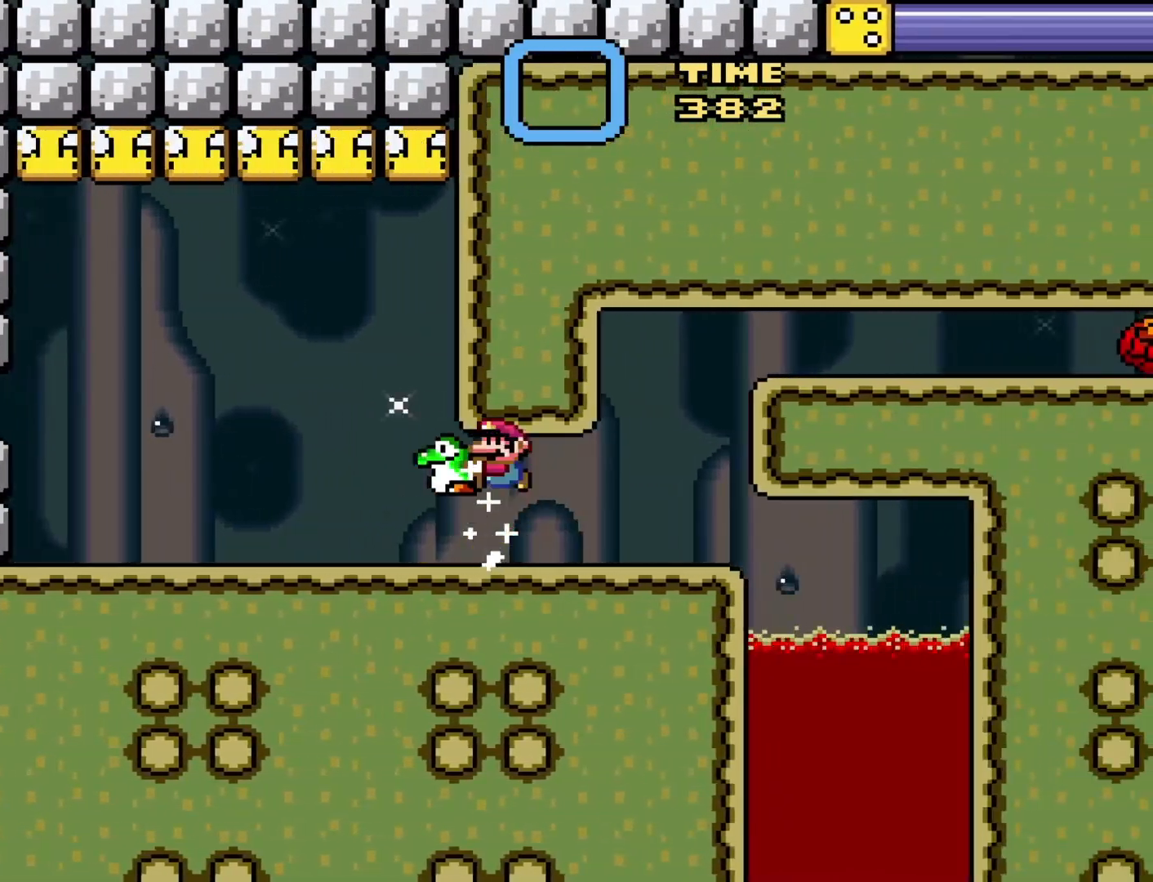
{"buttons": ["Y"], "events": [[17, "DPAD_RIGHT", "down"], [217, "DPAD_RIGHT", "up"]]}
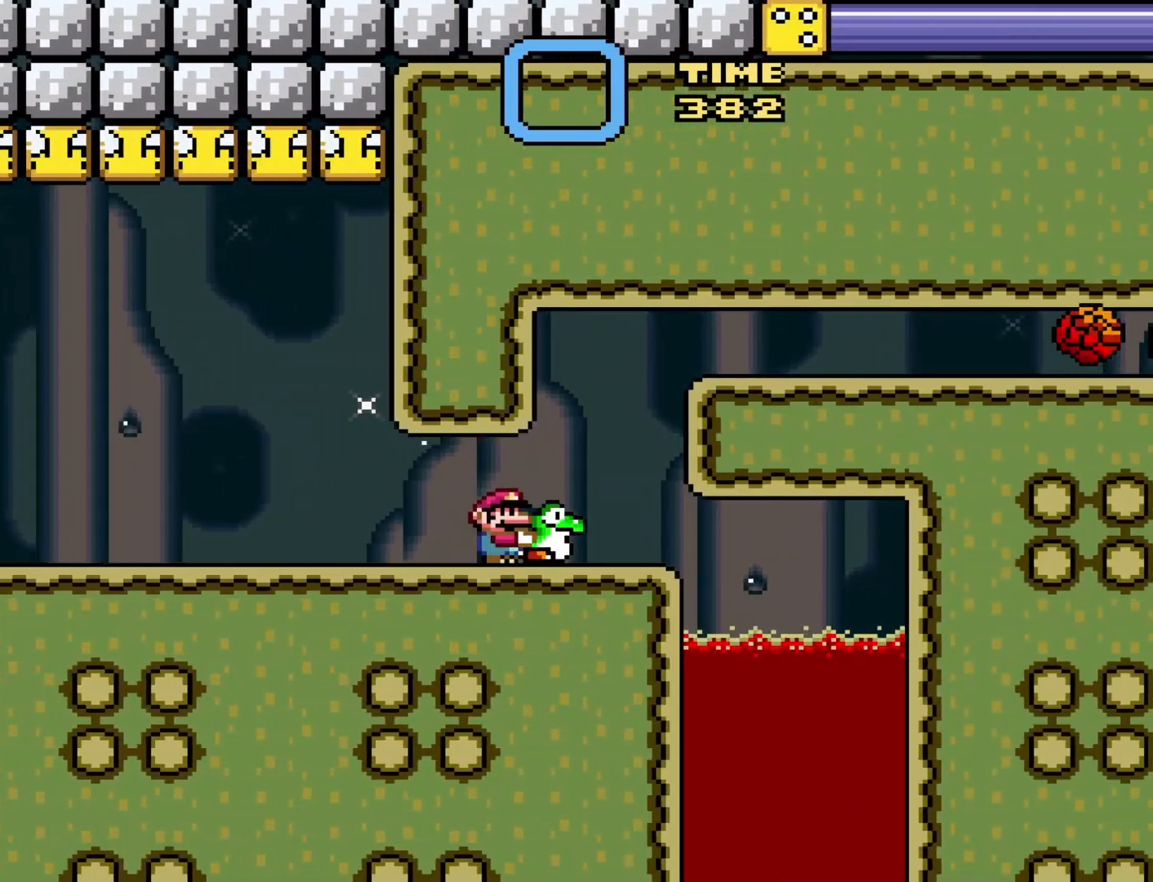
{"buttons": ["B", "Y", "DPAD_RIGHT"], "events": [[167, "DPAD_RIGHT", "down"], [367, "B", "down"]]}
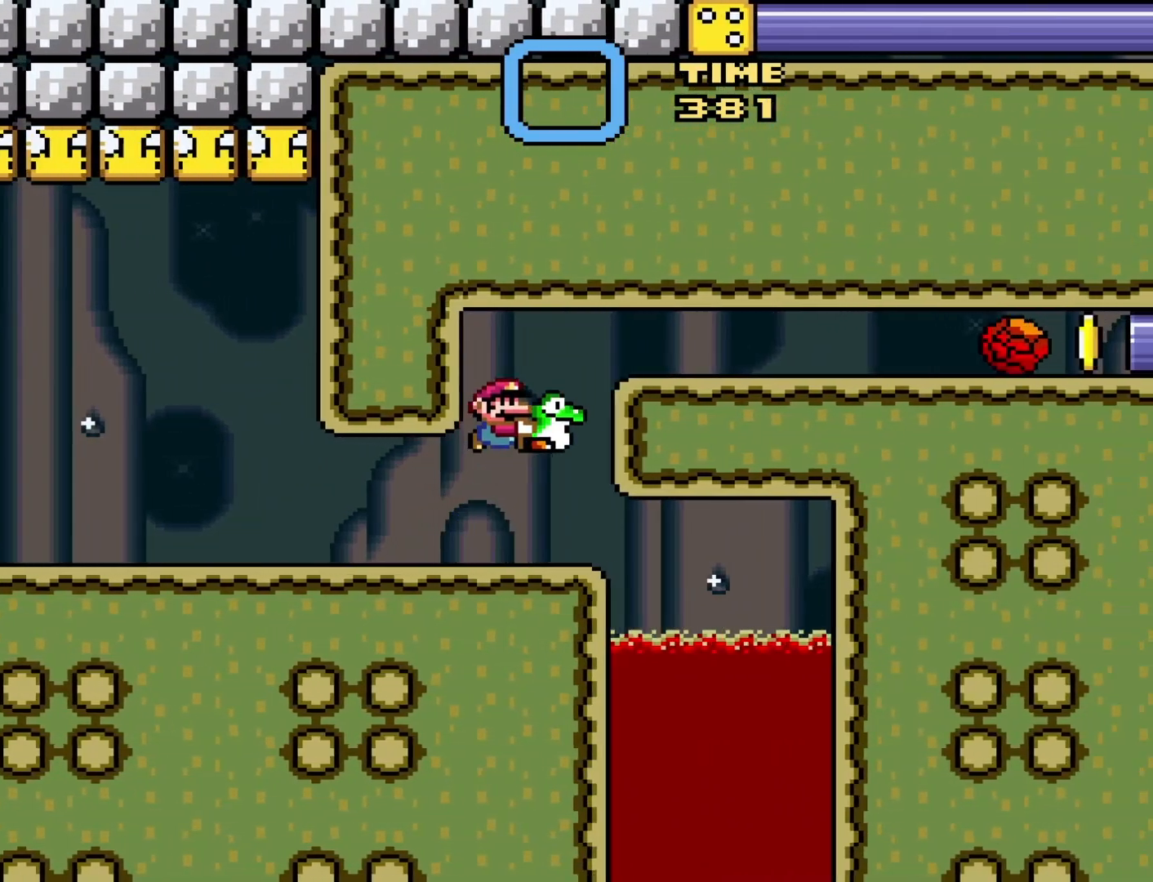
{"buttons": ["Y", "DPAD_RIGHT"], "events": [[367, "B", "up"]]}
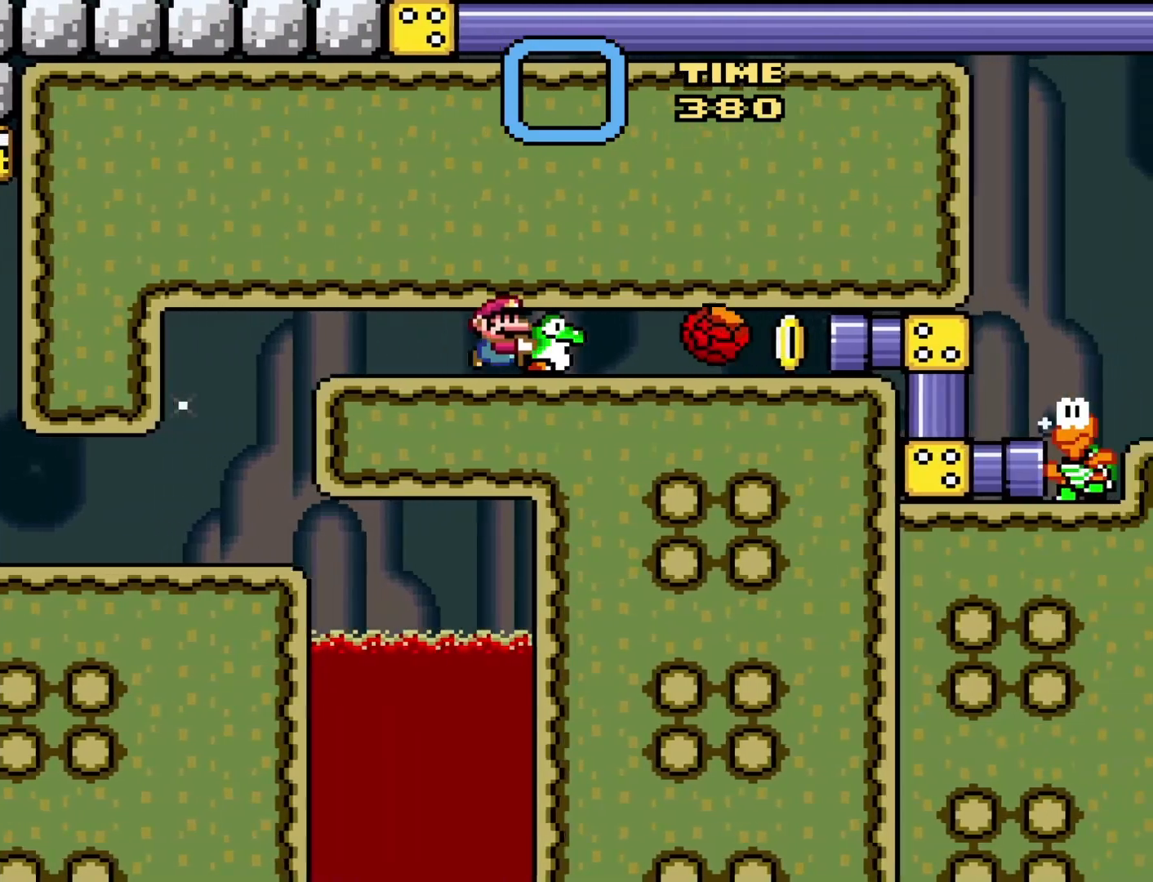
{"buttons": [], "events": [[183, "DPAD_RIGHT", "up"], [267, "DPAD_LEFT", "down"], [433, "DPAD_LEFT", "up"], [500, "Y", "up"]]}
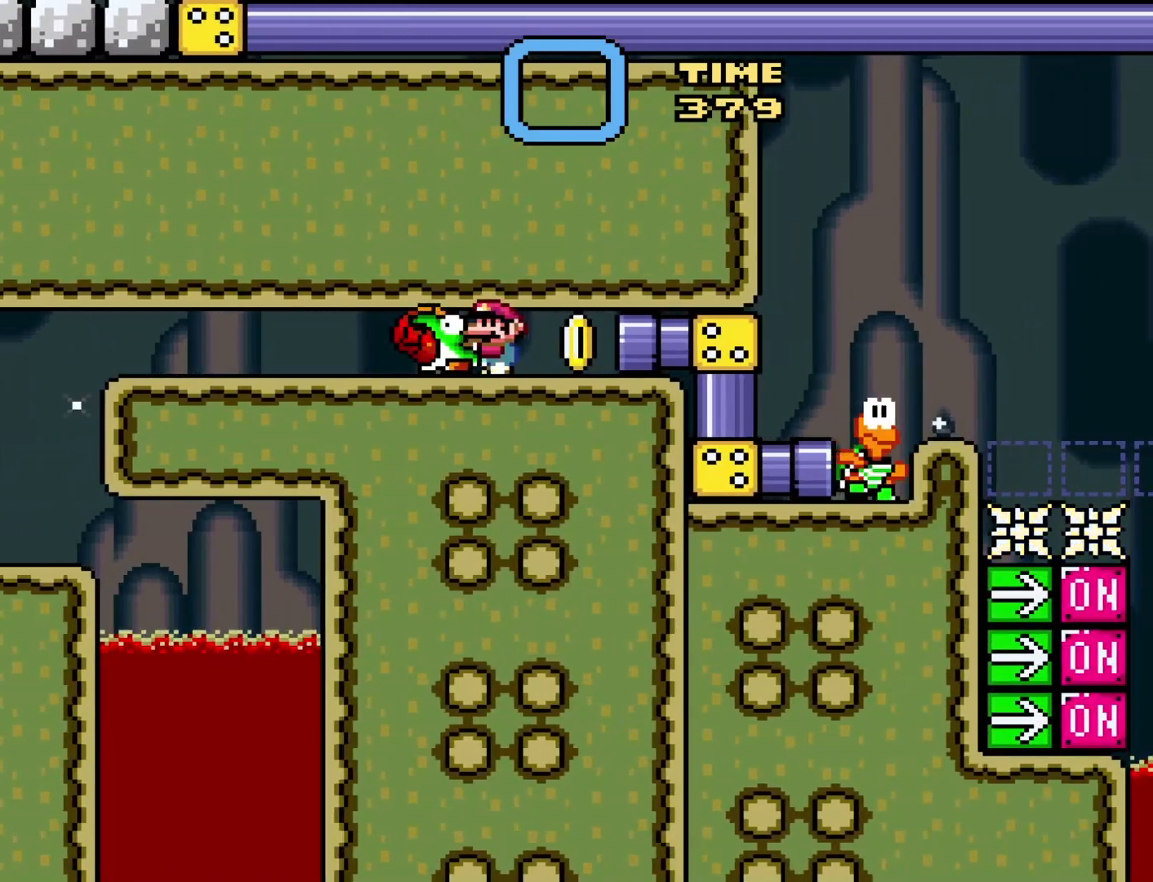
{"buttons": [], "events": []}
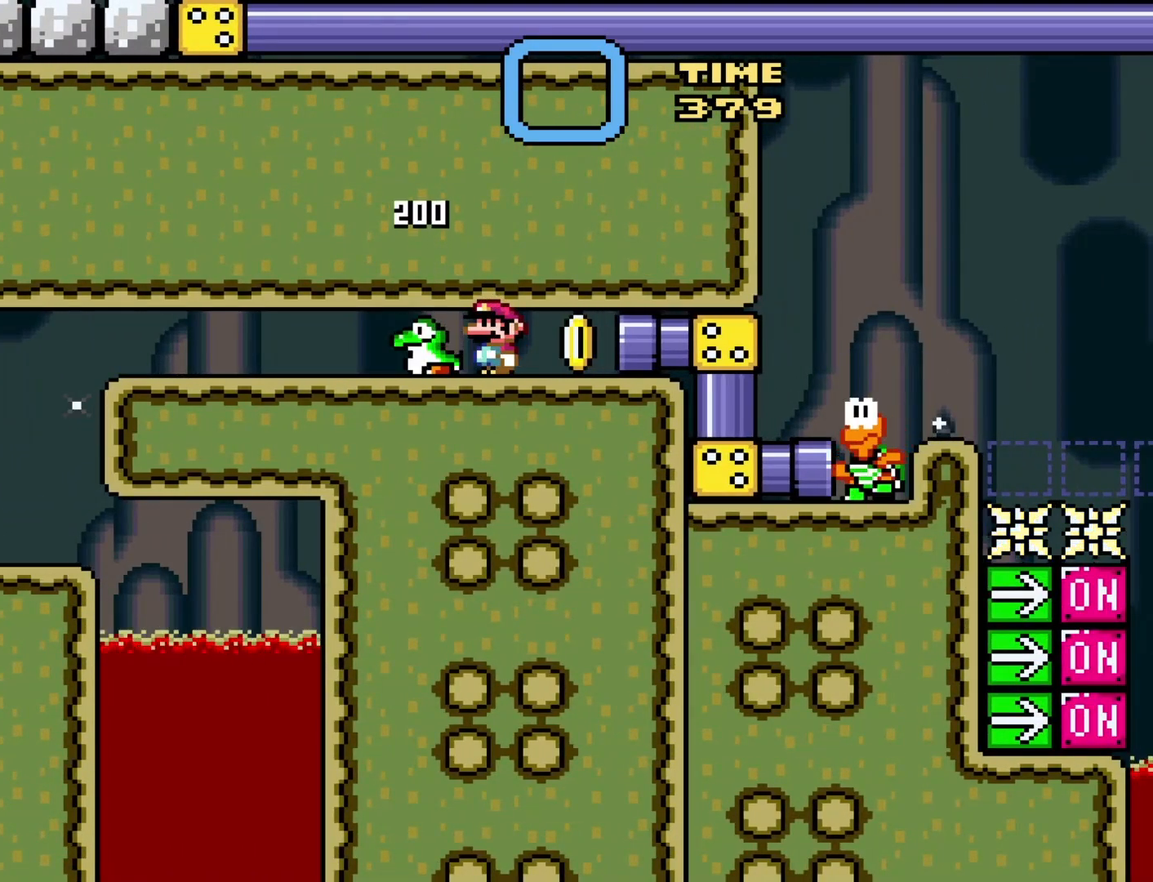
{"buttons": ["Y"], "events": [[17, "DPAD_RIGHT", "down"], [83, "Y", "down"], [350, "DPAD_RIGHT", "up"]]}
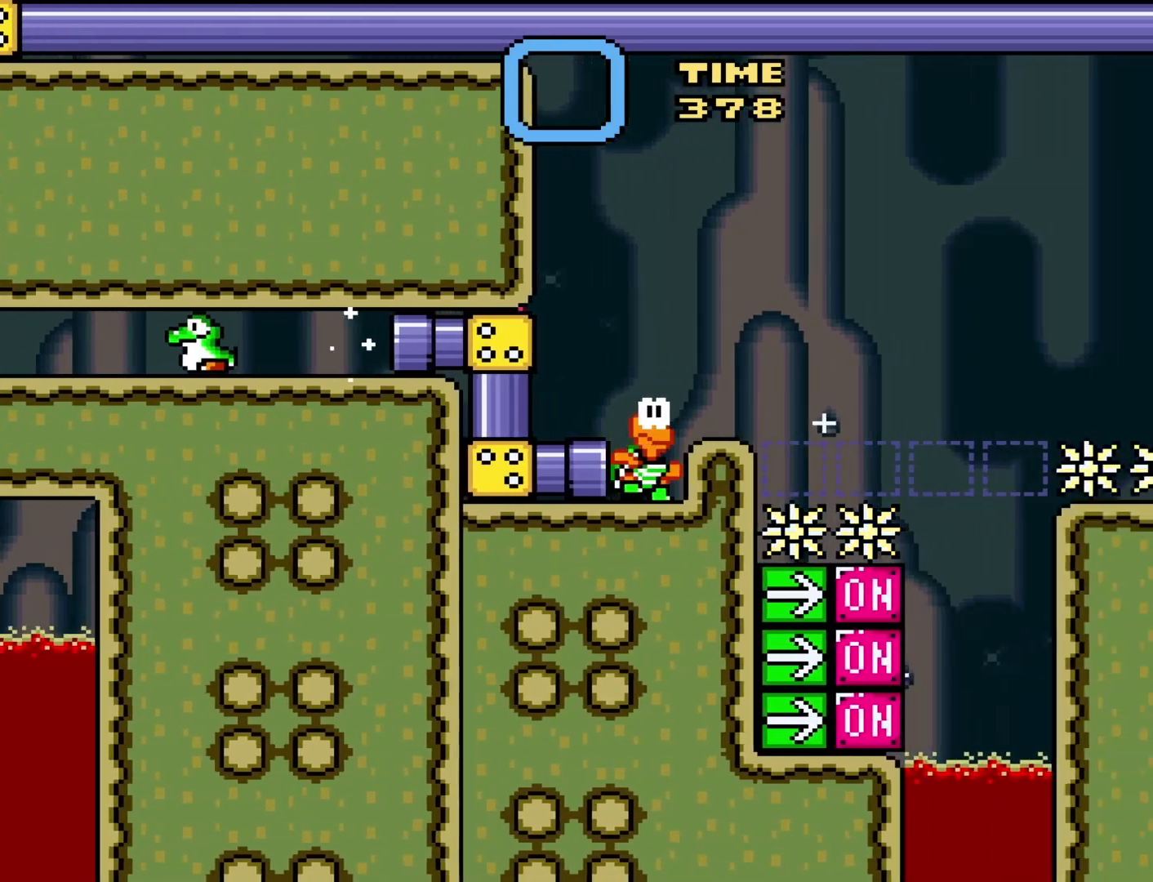
{"buttons": ["Y"], "events": []}
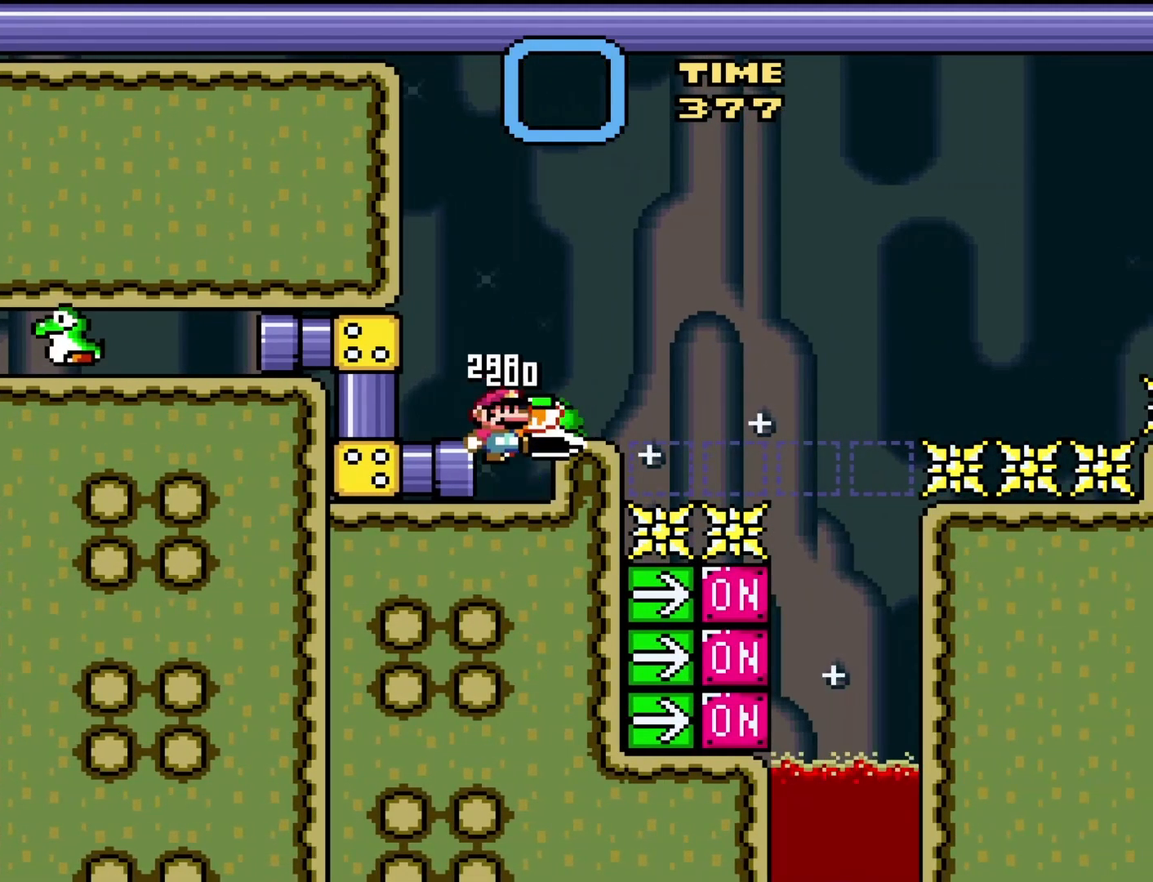
{"buttons": [], "events": [[217, "B", "down"], [467, "B", "up"], [500, "Y", "up"]]}
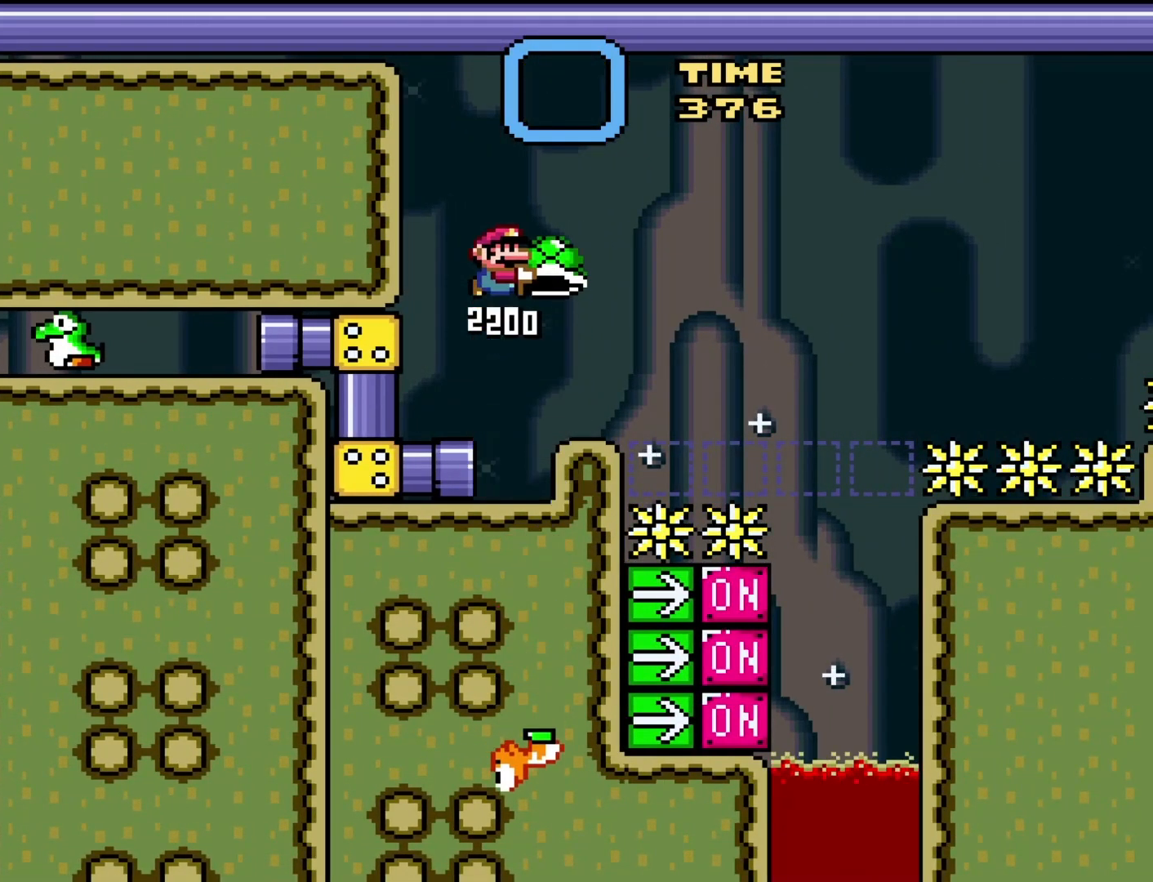
{"buttons": ["Y"], "events": [[133, "Y", "down"]]}
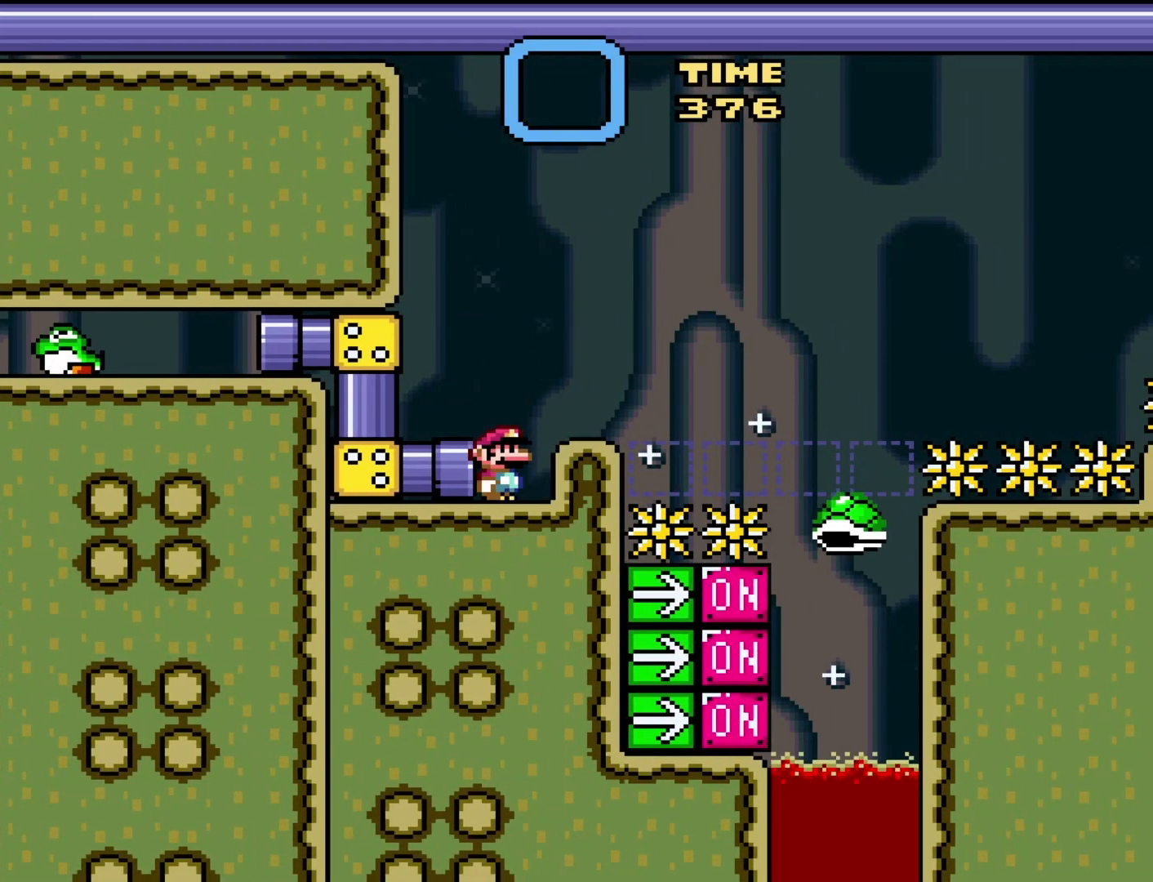
{"buttons": ["B", "Y", "DPAD_RIGHT"], "events": [[383, "B", "down"], [417, "DPAD_RIGHT", "down"]]}
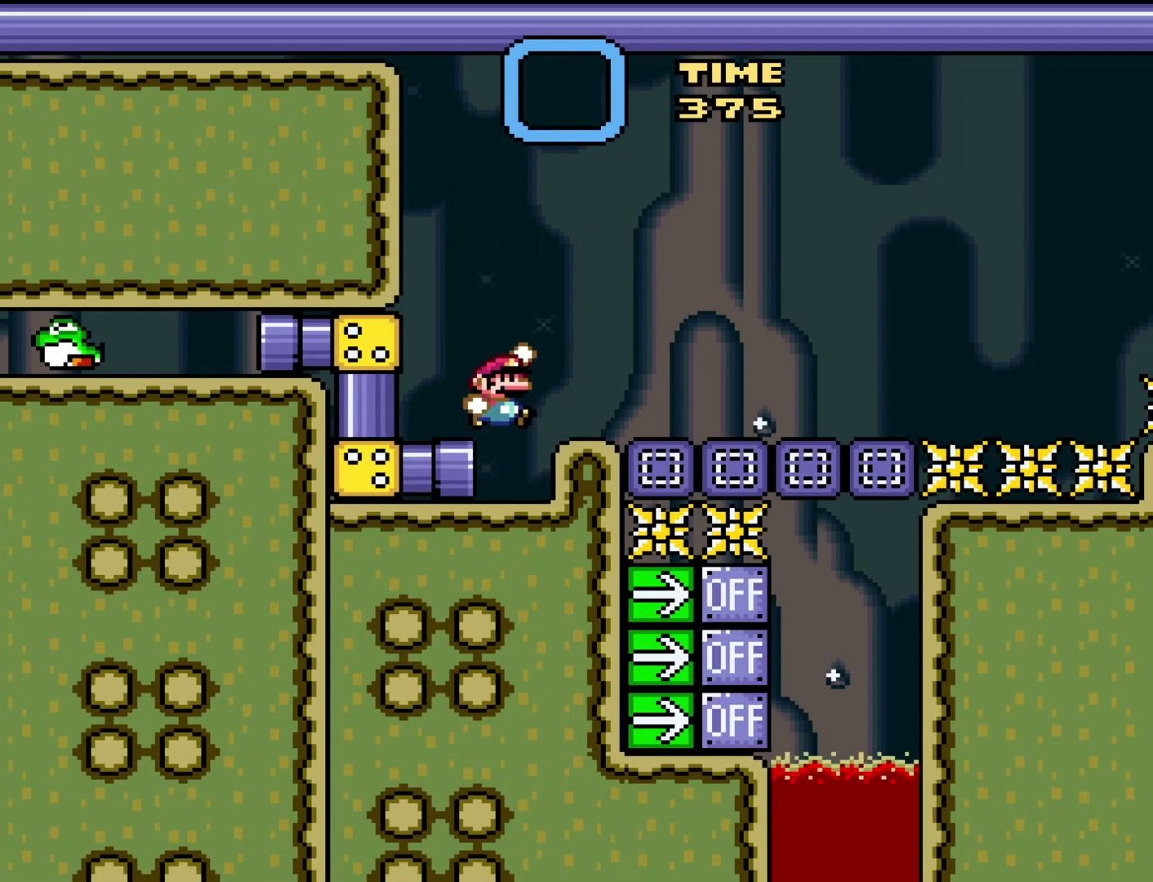
{"buttons": ["Y", "DPAD_RIGHT"], "events": [[50, "B", "up"]]}
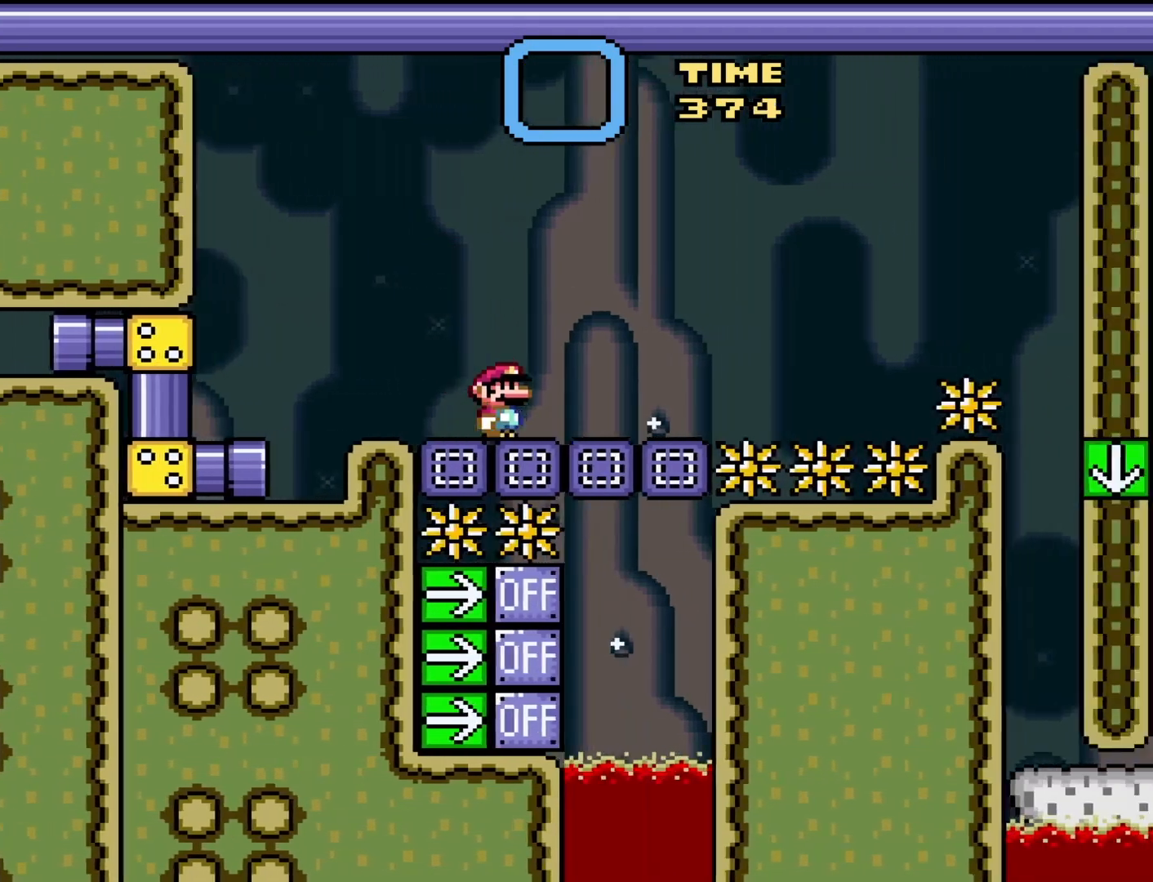
{"buttons": ["B", "Y", "DPAD_RIGHT"], "events": [[100, "B", "down"]]}
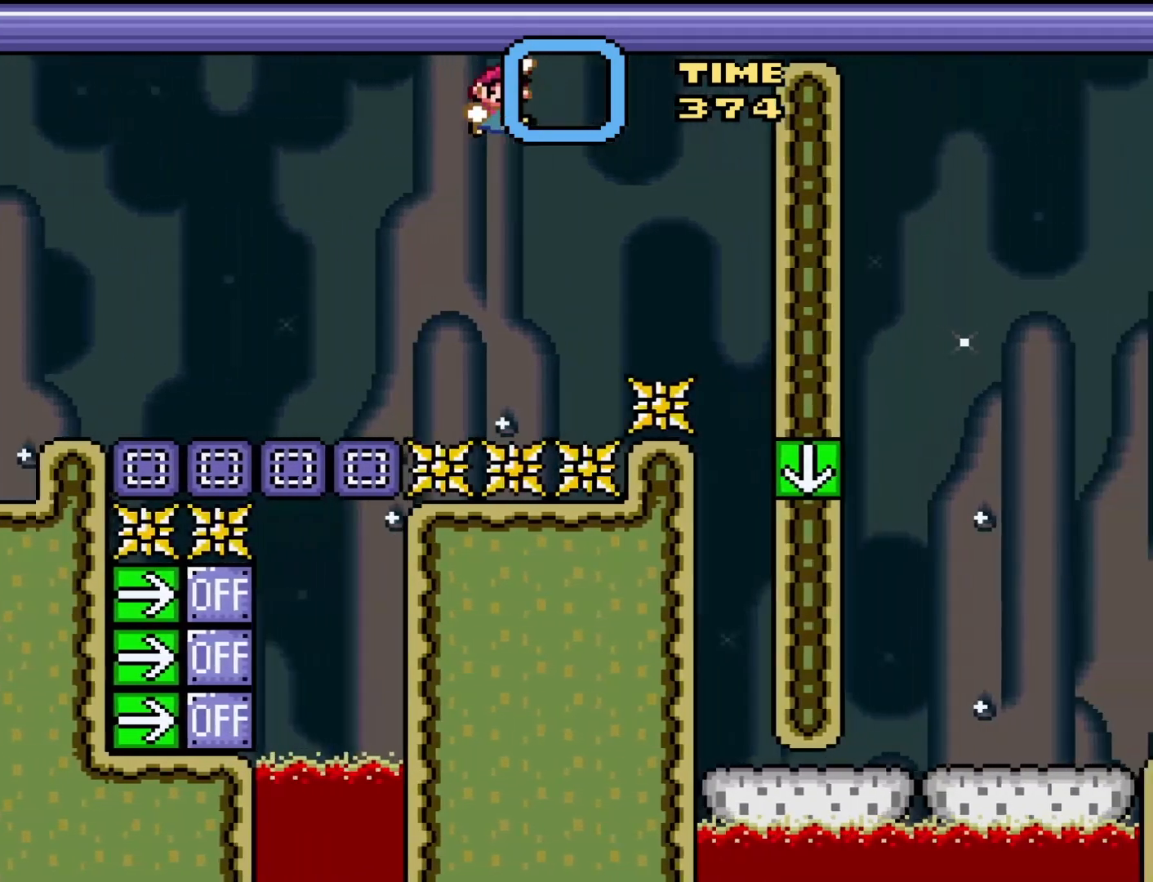
{"buttons": ["Y"], "events": [[283, "B", "up"], [433, "DPAD_RIGHT", "up"]]}
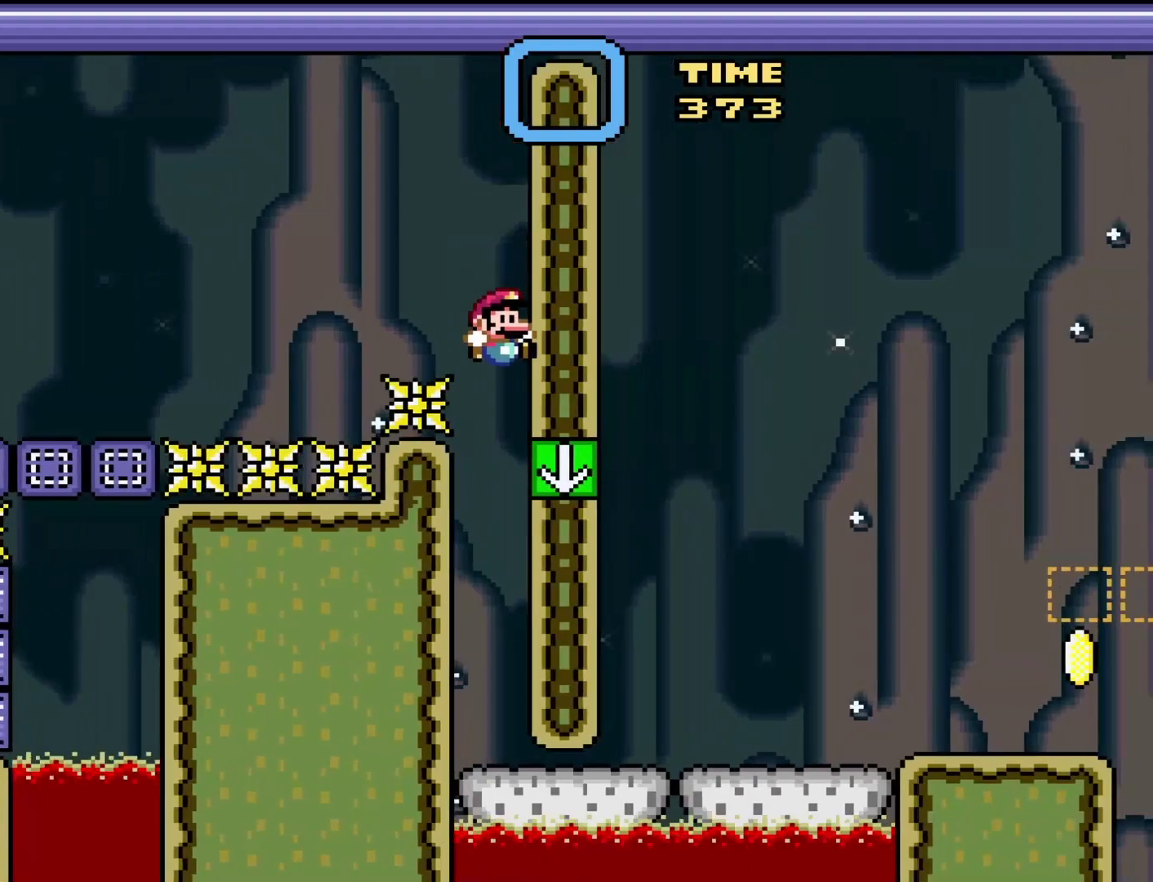
{"buttons": ["Y"], "events": []}
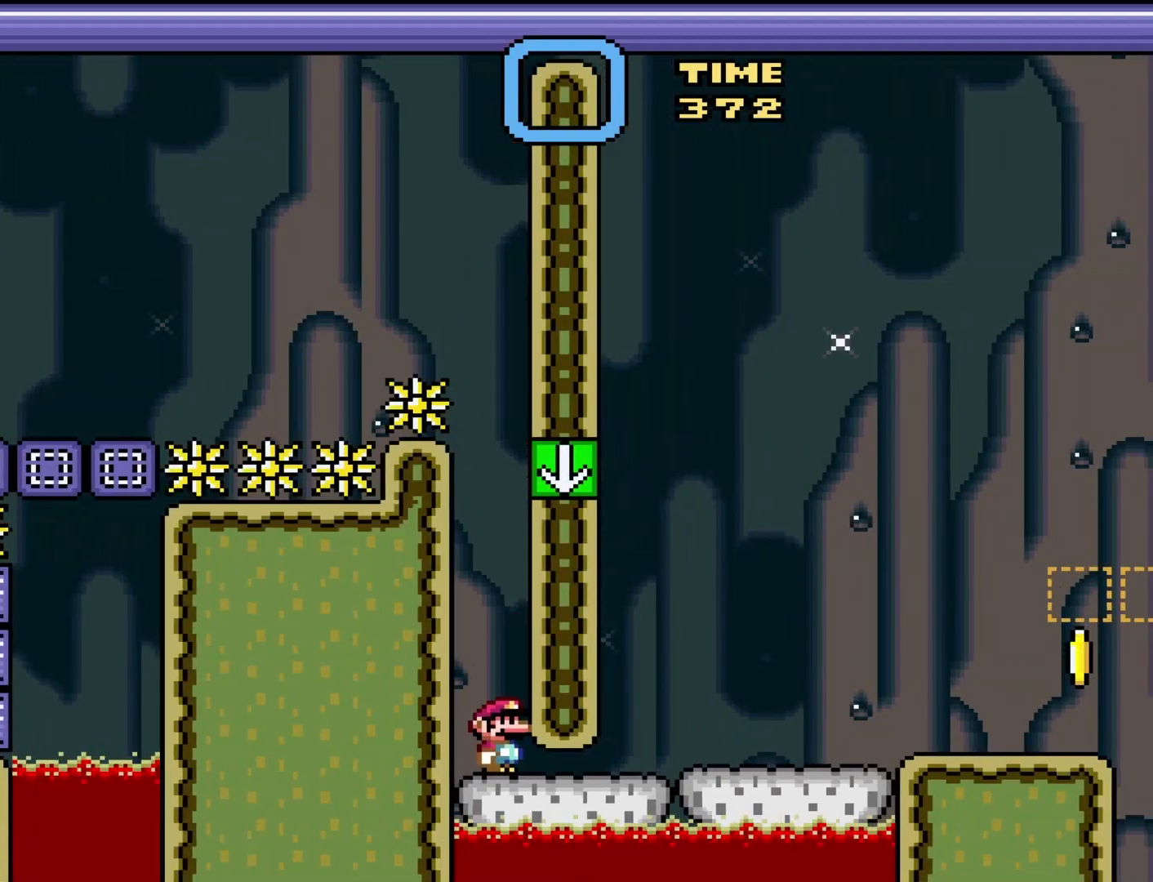
{"buttons": ["Y", "DPAD_RIGHT"], "events": [[233, "DPAD_RIGHT", "down"]]}
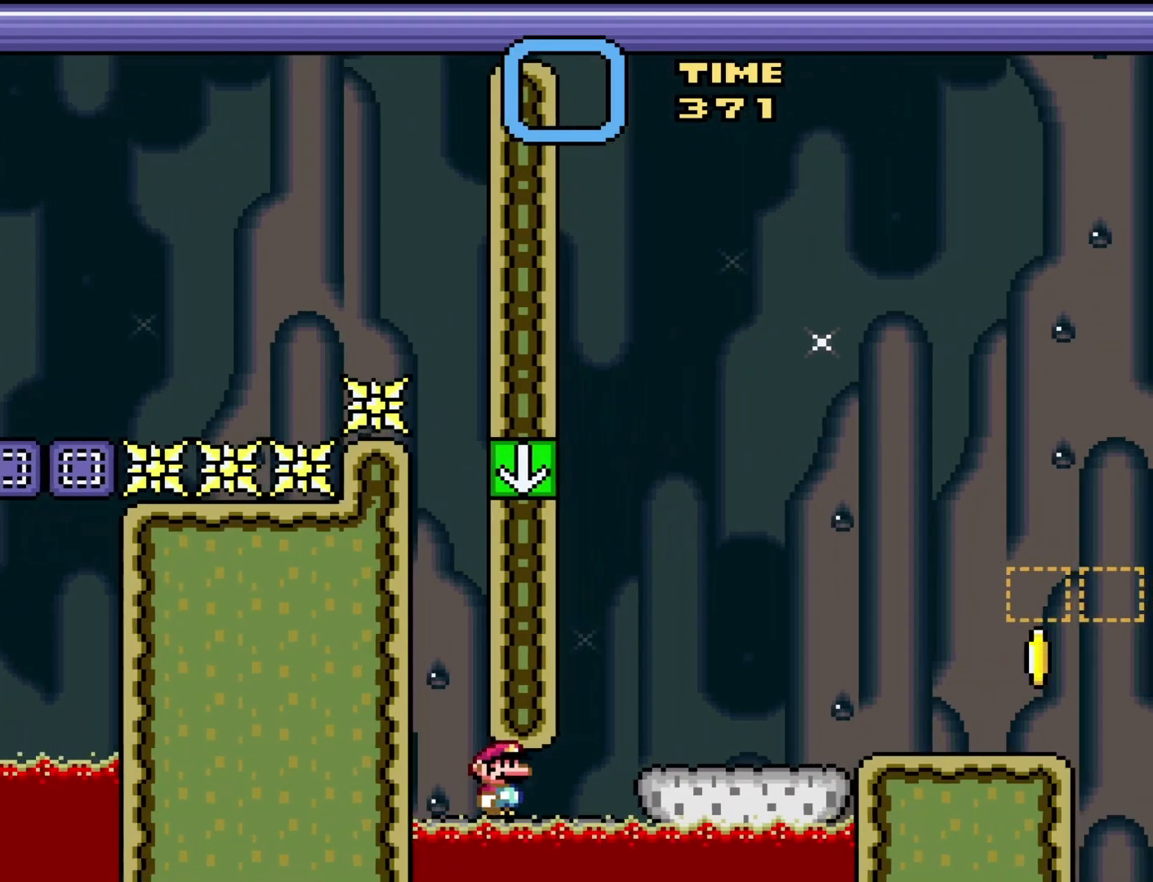
{"buttons": ["Y", "DPAD_RIGHT"], "events": [[117, "B", "down"], [150, "DPAD_RIGHT", "up"], [217, "DPAD_LEFT", "down"], [350, "DPAD_LEFT", "up"], [383, "DPAD_RIGHT", "down"], [500, "B", "up"]]}
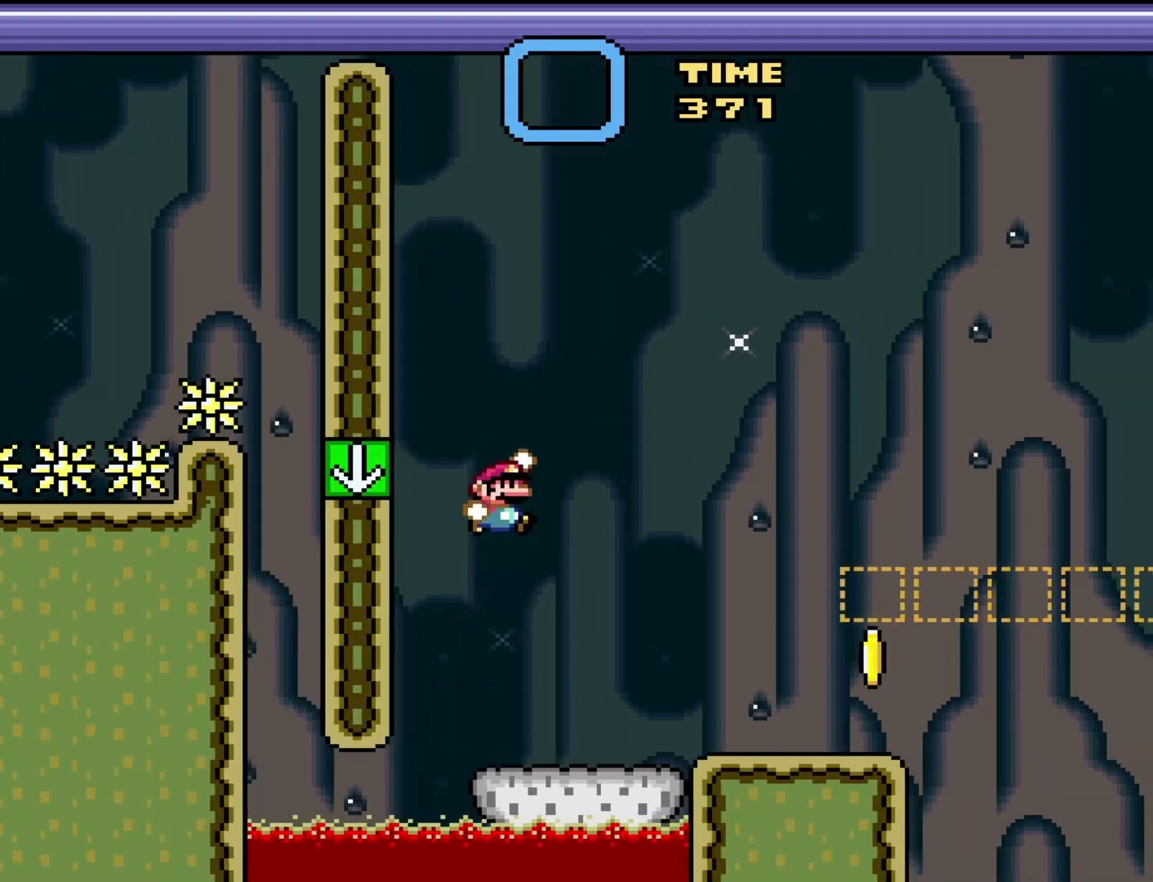
{"buttons": ["B", "Y", "DPAD_RIGHT"], "events": [[100, "DPAD_RIGHT", "up"], [167, "DPAD_LEFT", "down"], [300, "DPAD_LEFT", "up"], [350, "DPAD_RIGHT", "down"], [417, "B", "down"]]}
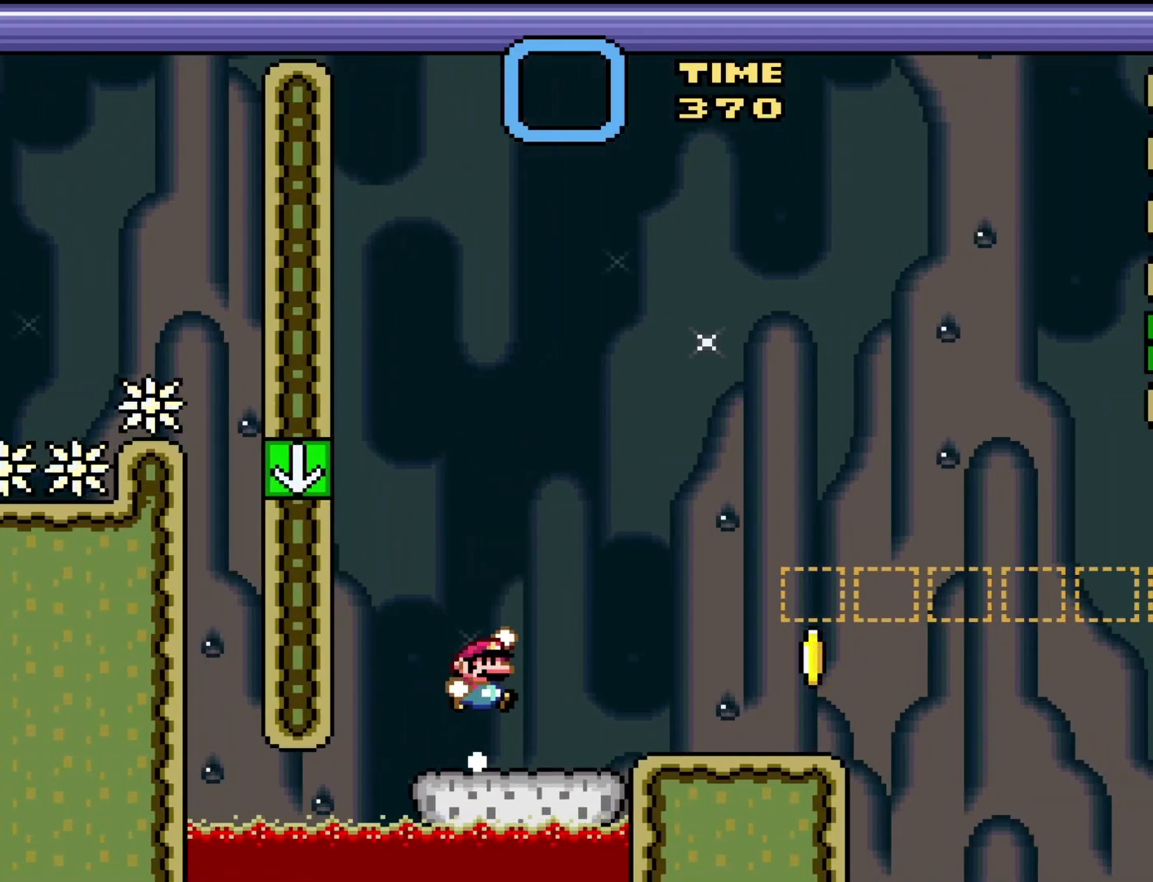
{"buttons": ["Y", "DPAD_RIGHT"], "events": [[33, "B", "up"]]}
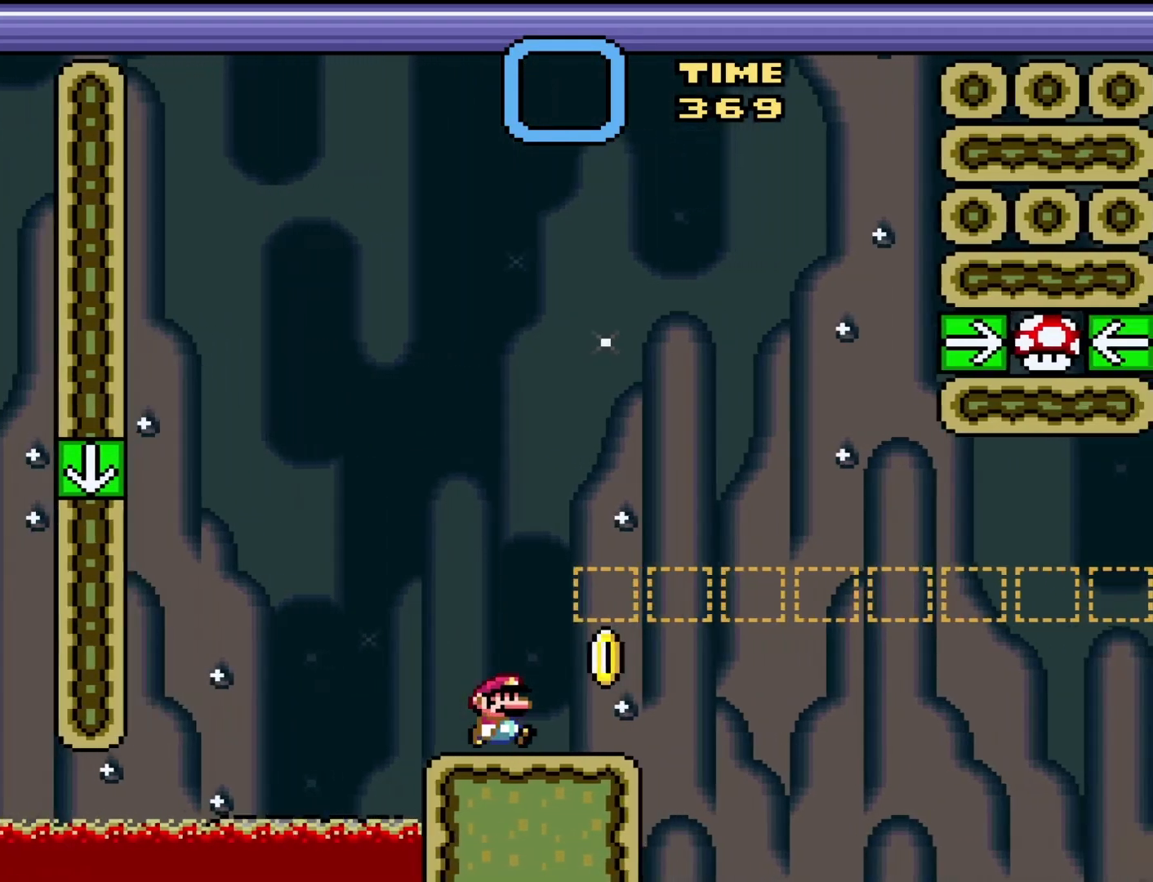
{"buttons": ["Y", "DPAD_LEFT"], "events": [[50, "DPAD_RIGHT", "up"], [83, "B", "down"], [133, "DPAD_LEFT", "down"], [233, "B", "up"]]}
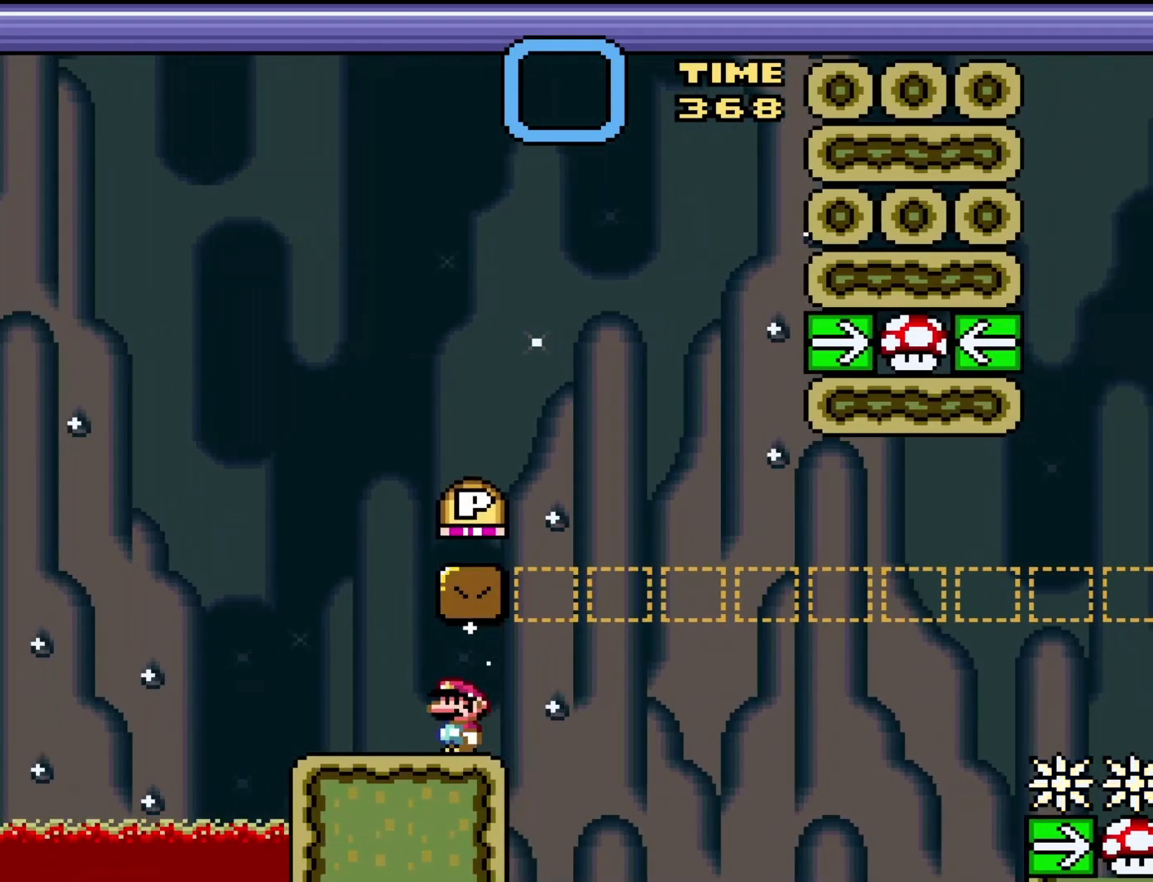
{"buttons": [], "events": [[33, "B", "down"], [67, "DPAD_LEFT", "up"], [100, "DPAD_RIGHT", "down"], [383, "B", "up"], [383, "Y", "up"], [417, "DPAD_RIGHT", "up"]]}
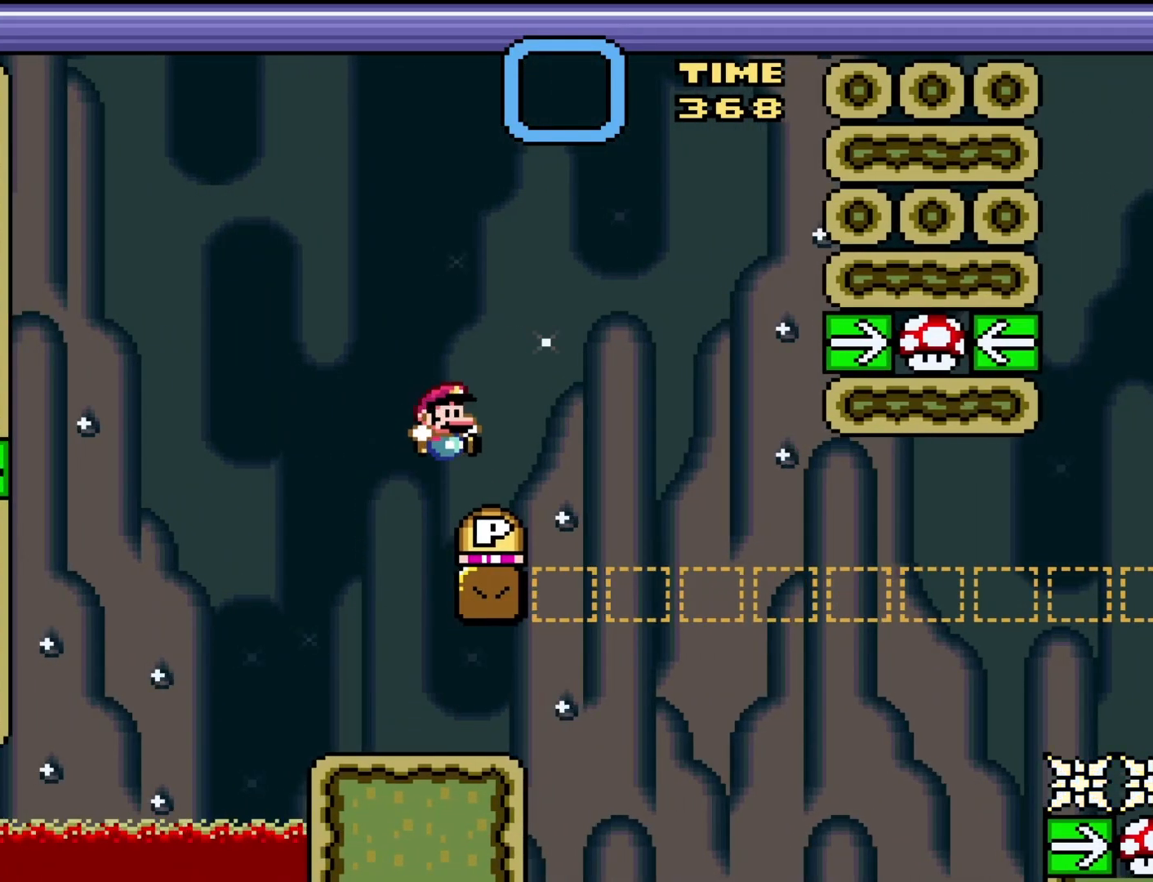
{"buttons": ["Y"], "events": [[33, "DPAD_LEFT", "down"], [133, "DPAD_LEFT", "up"], [233, "Y", "down"]]}
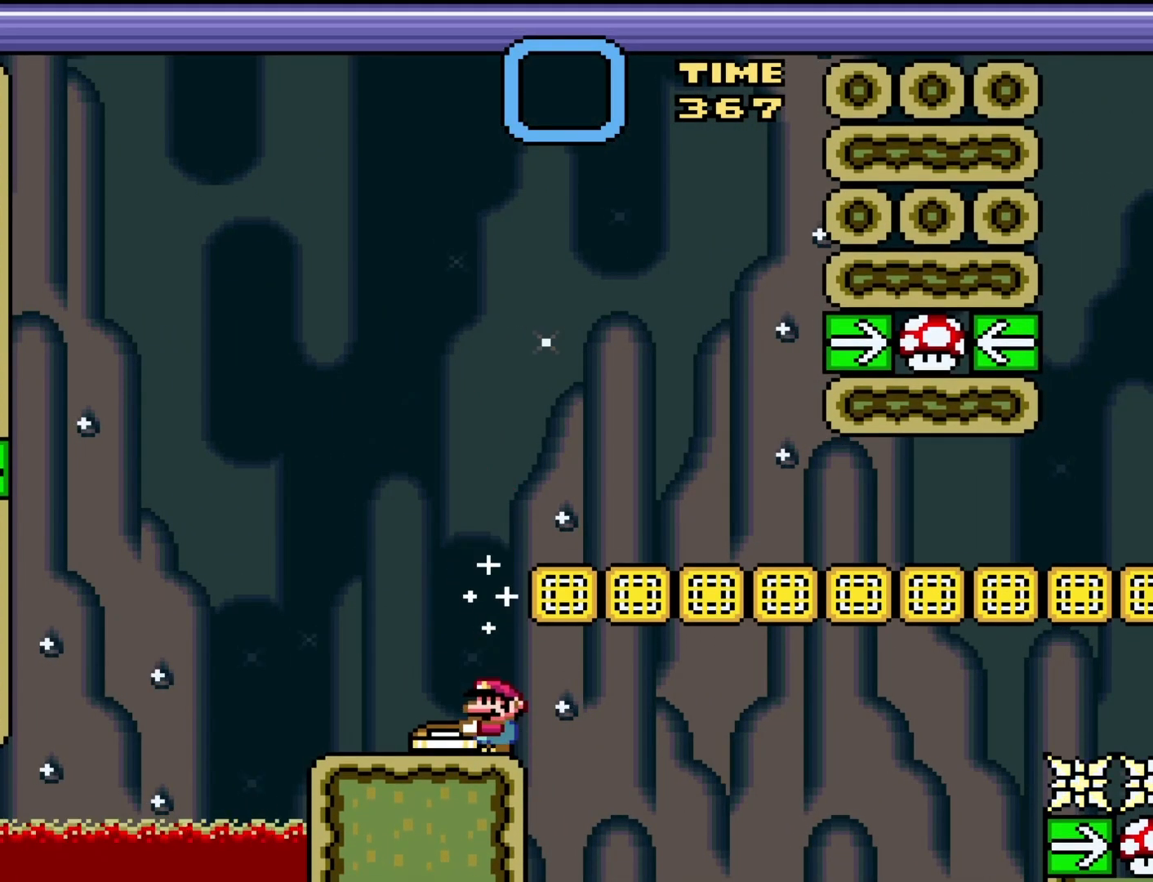
{"buttons": ["Y", "DPAD_RIGHT"], "events": [[167, "B", "down"], [317, "DPAD_RIGHT", "down"], [500, "B", "up"]]}
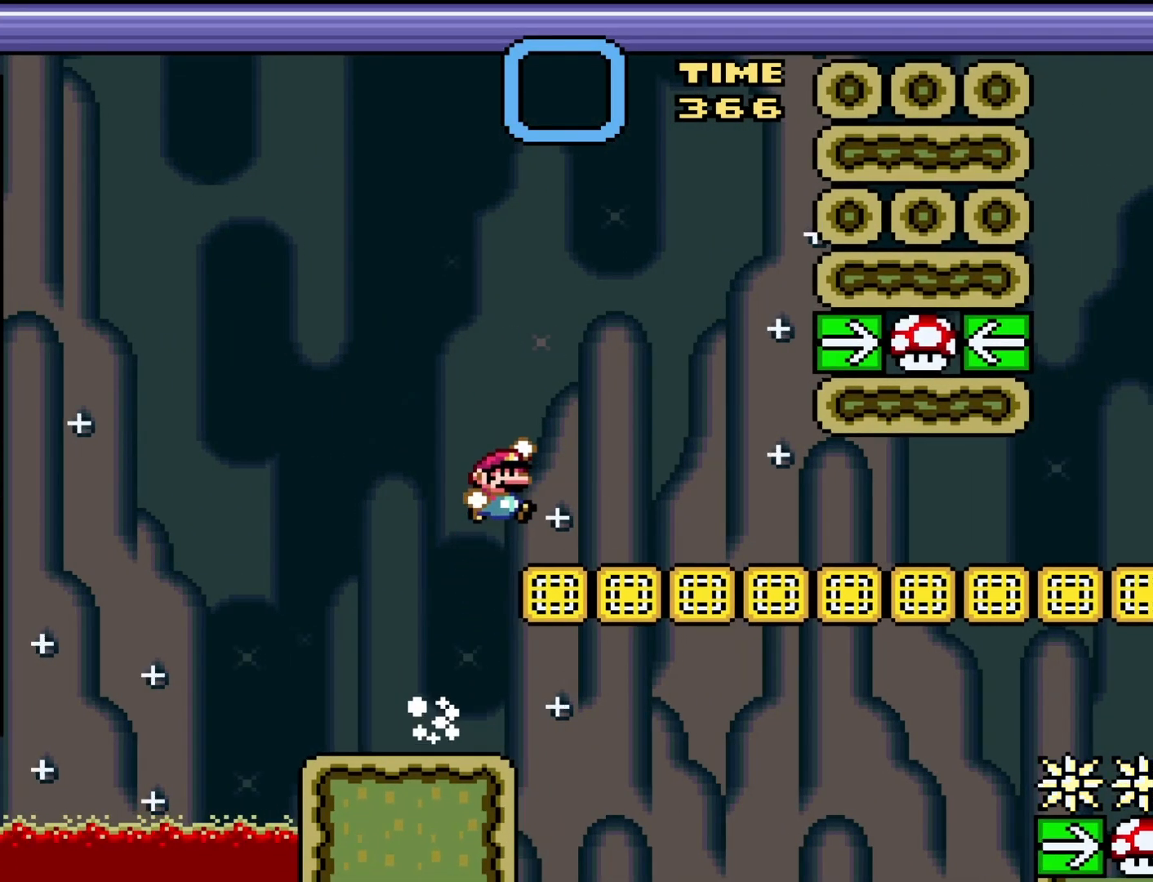
{"buttons": ["Y", "DPAD_RIGHT"], "events": []}
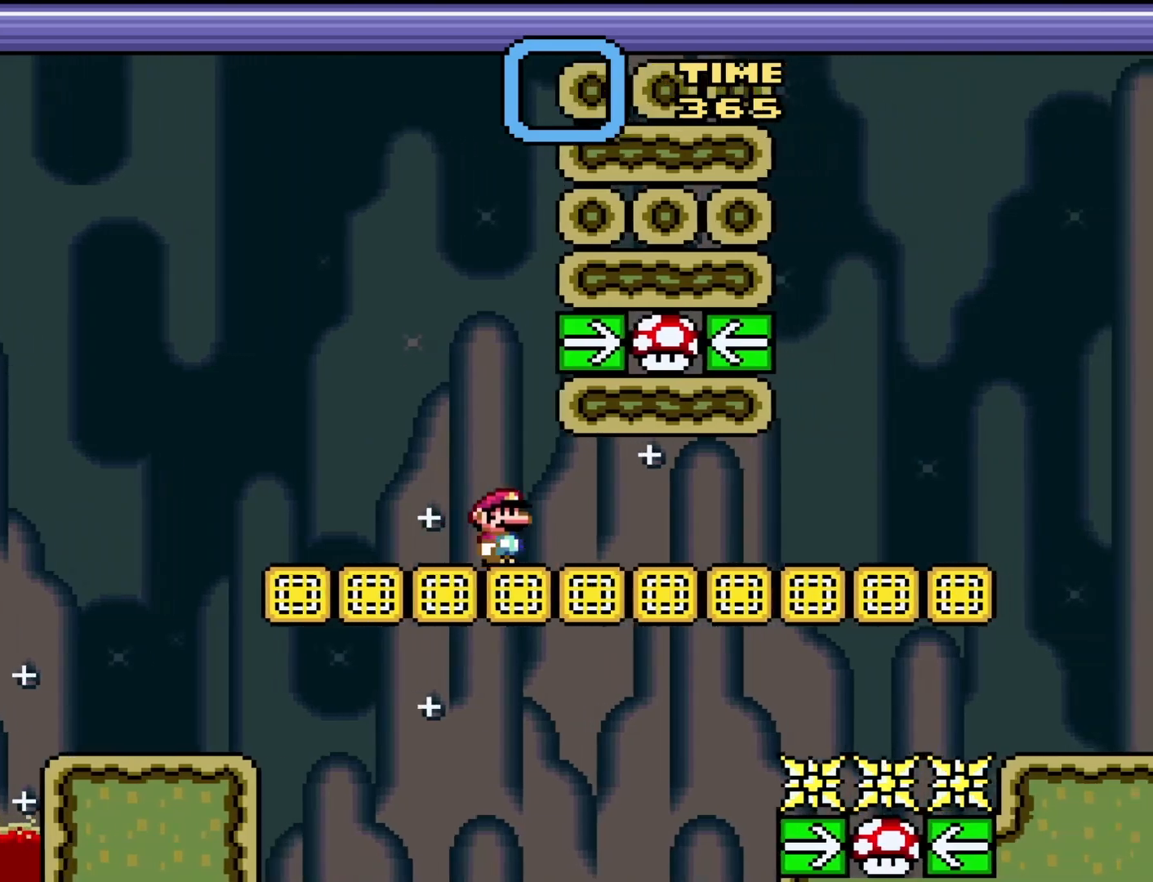
{"buttons": ["Y", "DPAD_RIGHT"], "events": []}
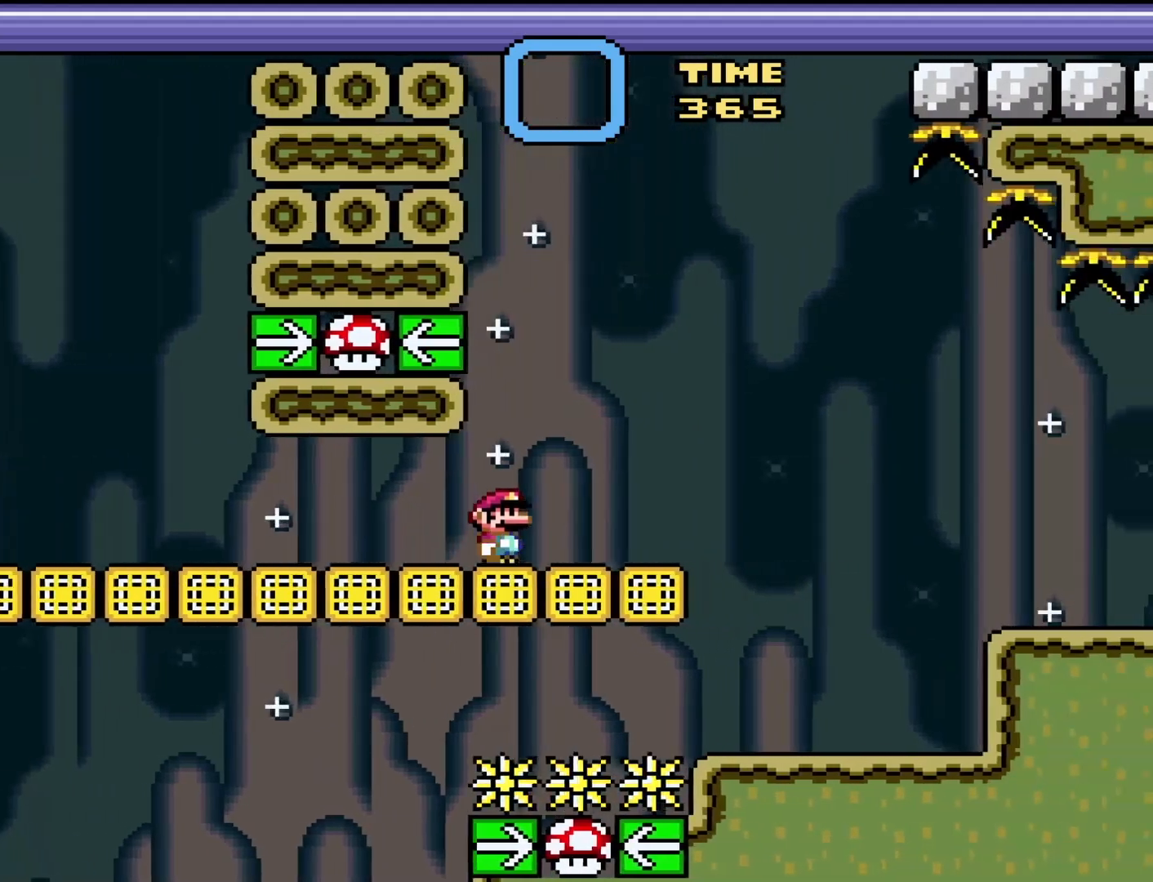
{"buttons": ["Y", "DPAD_RIGHT"], "events": [[67, "B", "down"], [133, "B", "up"]]}
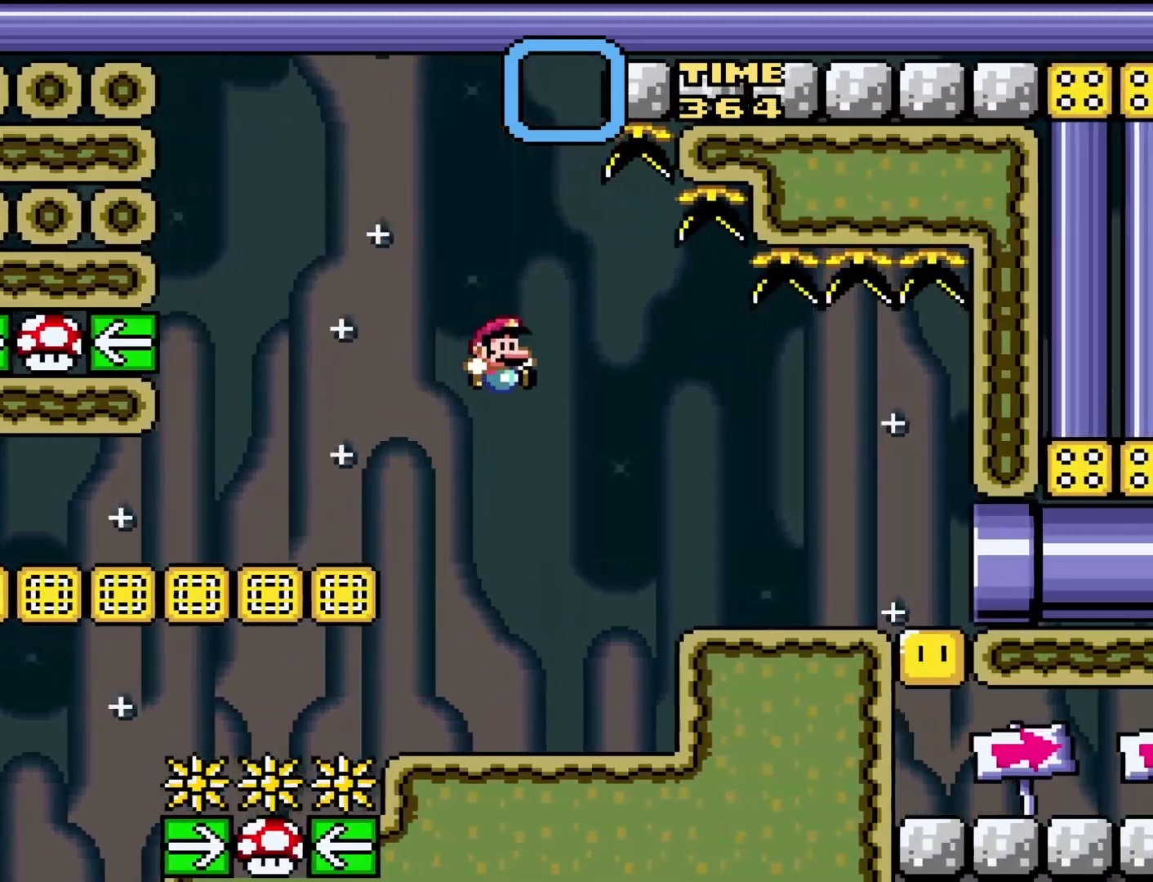
{"buttons": ["Y", "DPAD_LEFT"], "events": [[350, "DPAD_RIGHT", "up"], [450, "DPAD_LEFT", "down"]]}
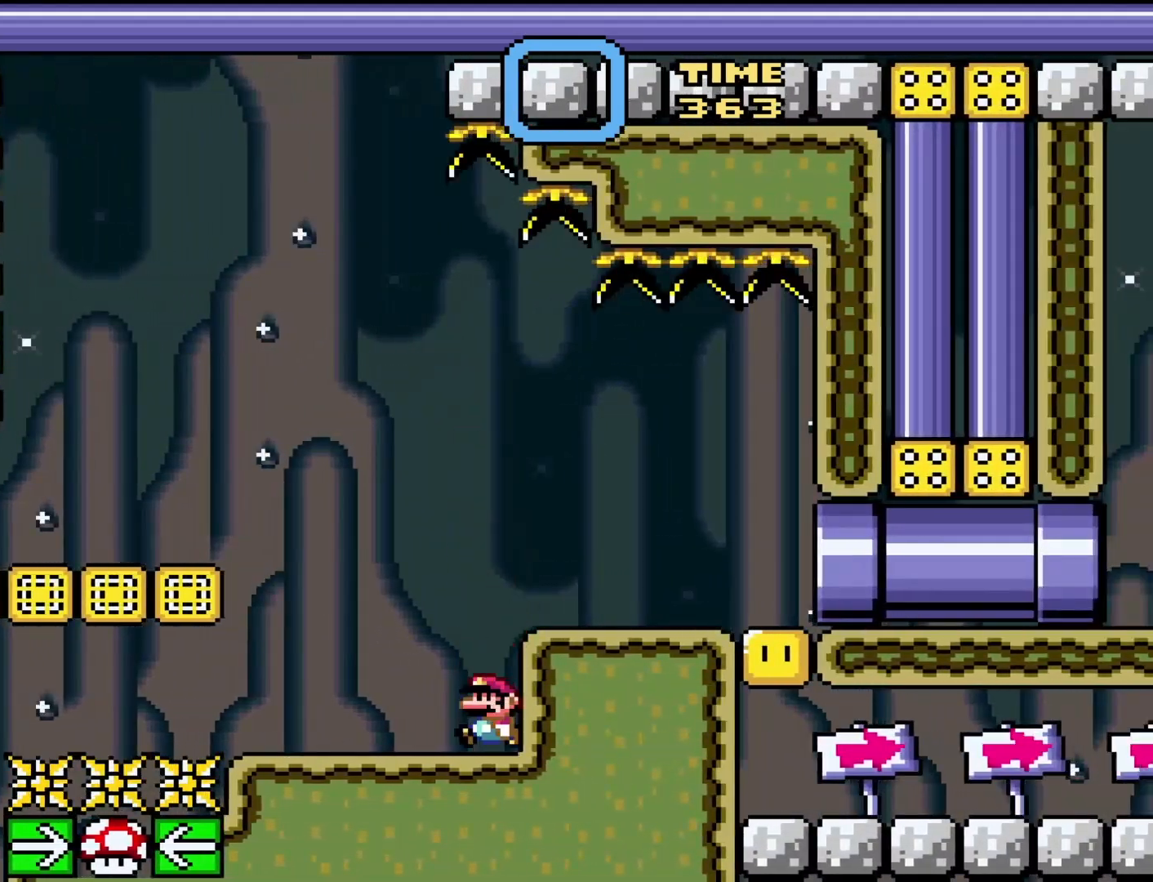
{"buttons": ["Y", "DPAD_RIGHT"], "events": [[83, "DPAD_LEFT", "up"], [167, "B", "down"], [233, "DPAD_RIGHT", "down"], [283, "B", "up"]]}
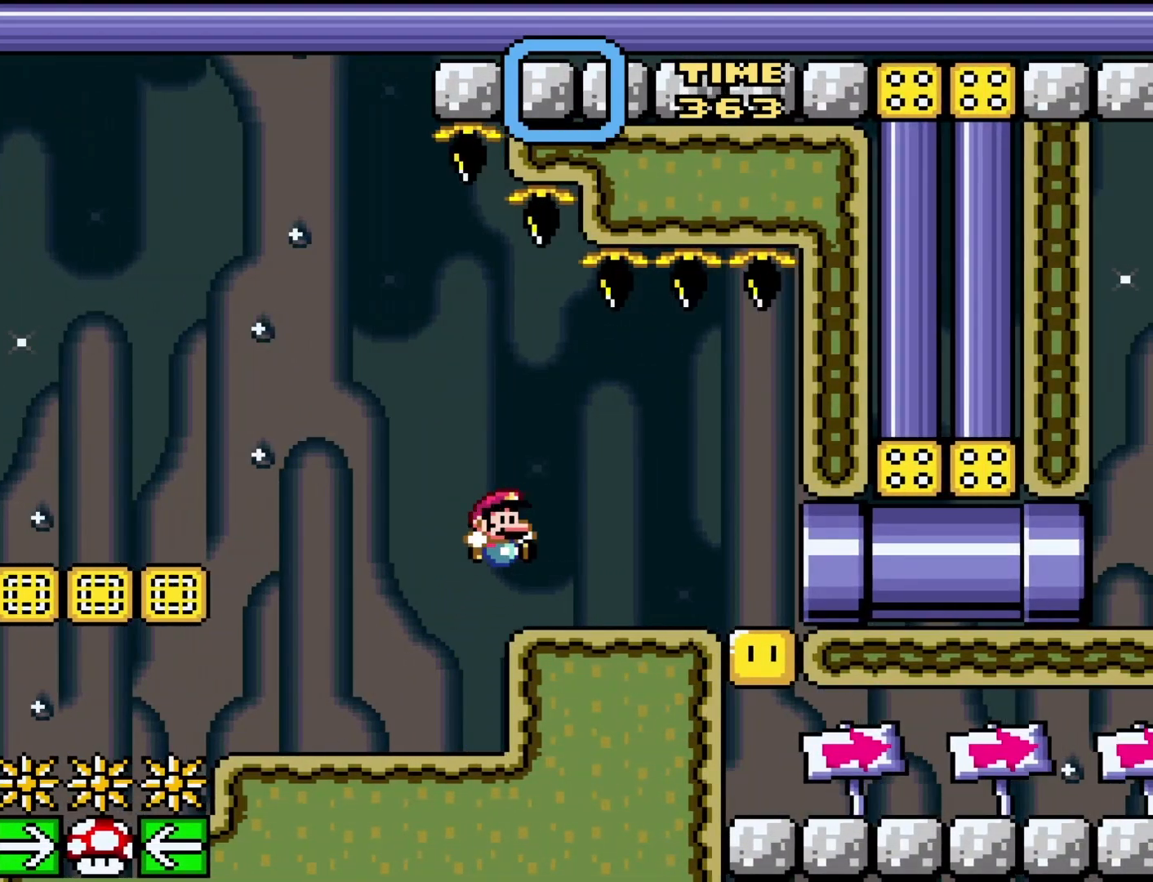
{"buttons": [], "events": [[167, "DPAD_RIGHT", "up"], [200, "Y", "up"], [217, "DPAD_LEFT", "down"], [367, "DPAD_LEFT", "up"]]}
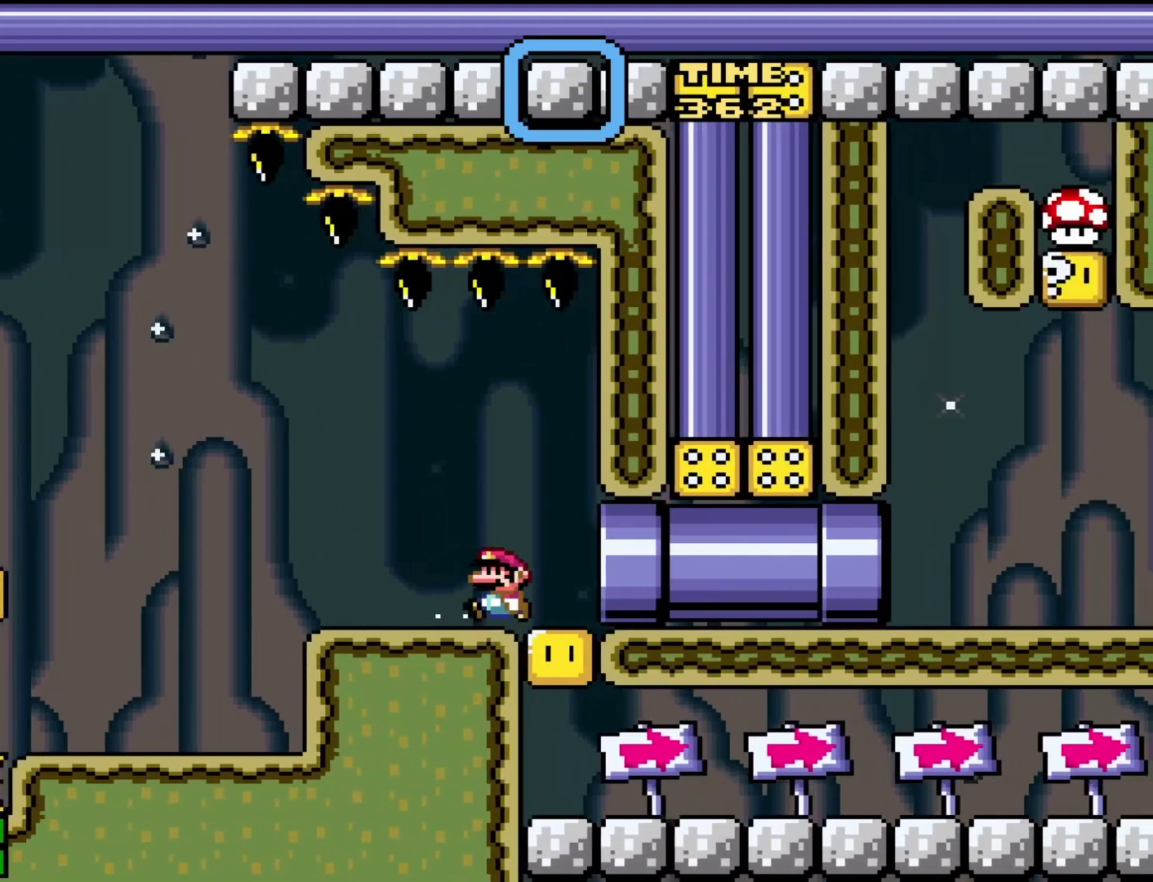
{"buttons": [], "events": [[17, "DPAD_RIGHT", "down"], [83, "DPAD_RIGHT", "up"]]}